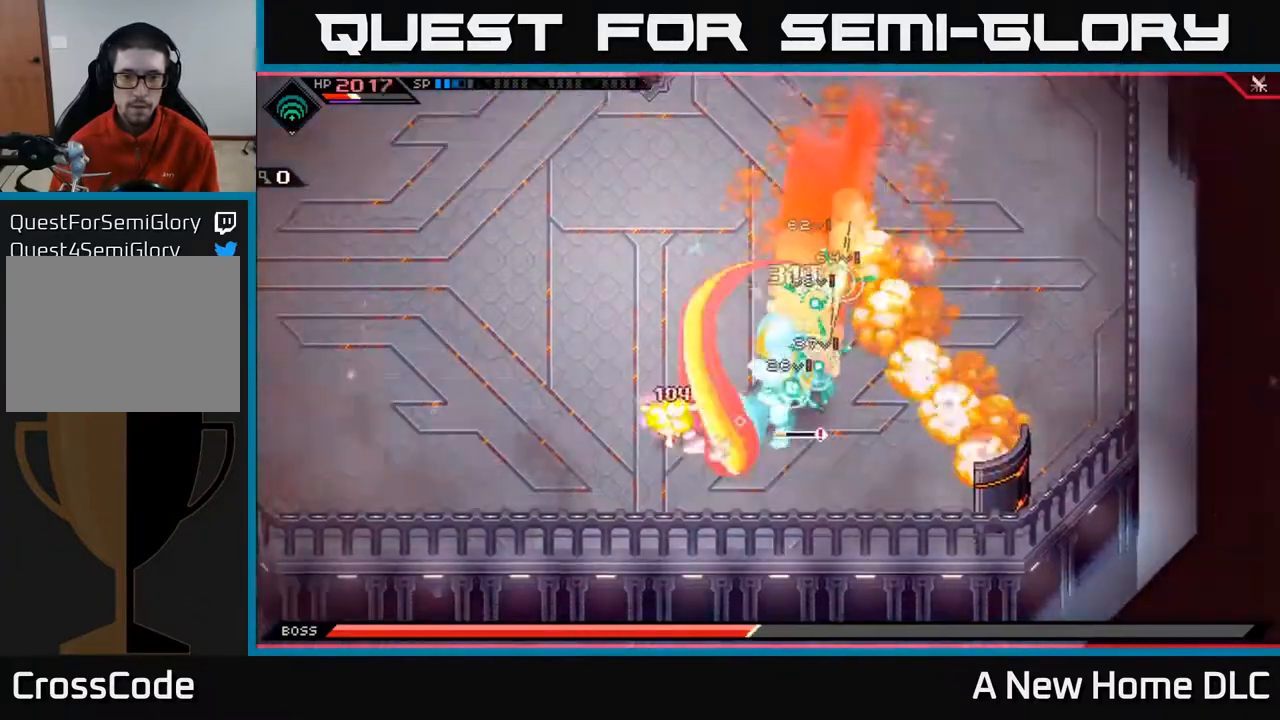
Gameplay with a controller (Xbox layout); each line is a JSON object with the inputs held at the frame after it. "events" lists button and stick changes between this image and that frame as [ms after this image, input, new state], when the widget could be followed in between.
{"buttons": [], "left_stick": "up", "right_stick": "right", "events": [[67, "L1", "up"], [117, "L1", "down"], [183, "right_stick", "right"], [217, "L1", "up"], [350, "left_stick", "up-right"], [417, "L1", "down"], [467, "left_stick", "up"], [500, "L1", "up"]]}
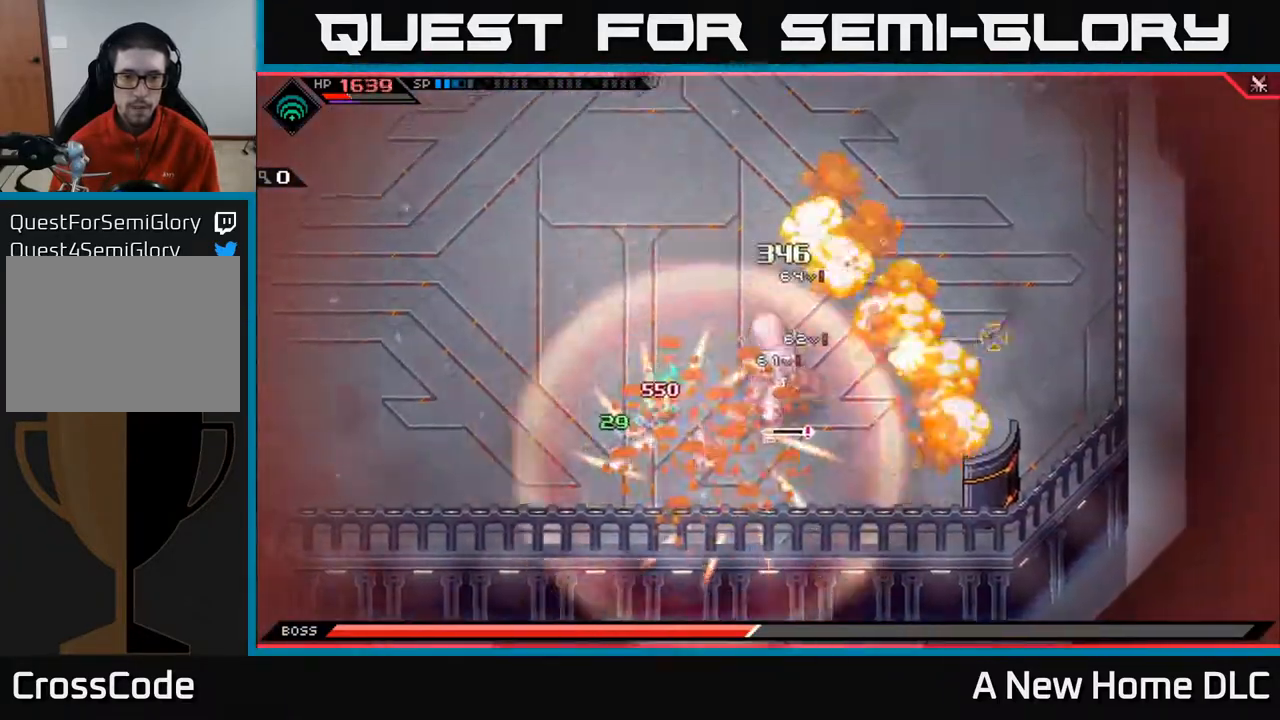
{"buttons": ["L1"], "left_stick": "up-left", "right_stick": "right", "events": [[133, "left_stick", "up-left"], [150, "R2", "down"], [250, "R2", "up"], [267, "left_stick", "left"], [367, "left_stick", "up-left"], [433, "L1", "down"]]}
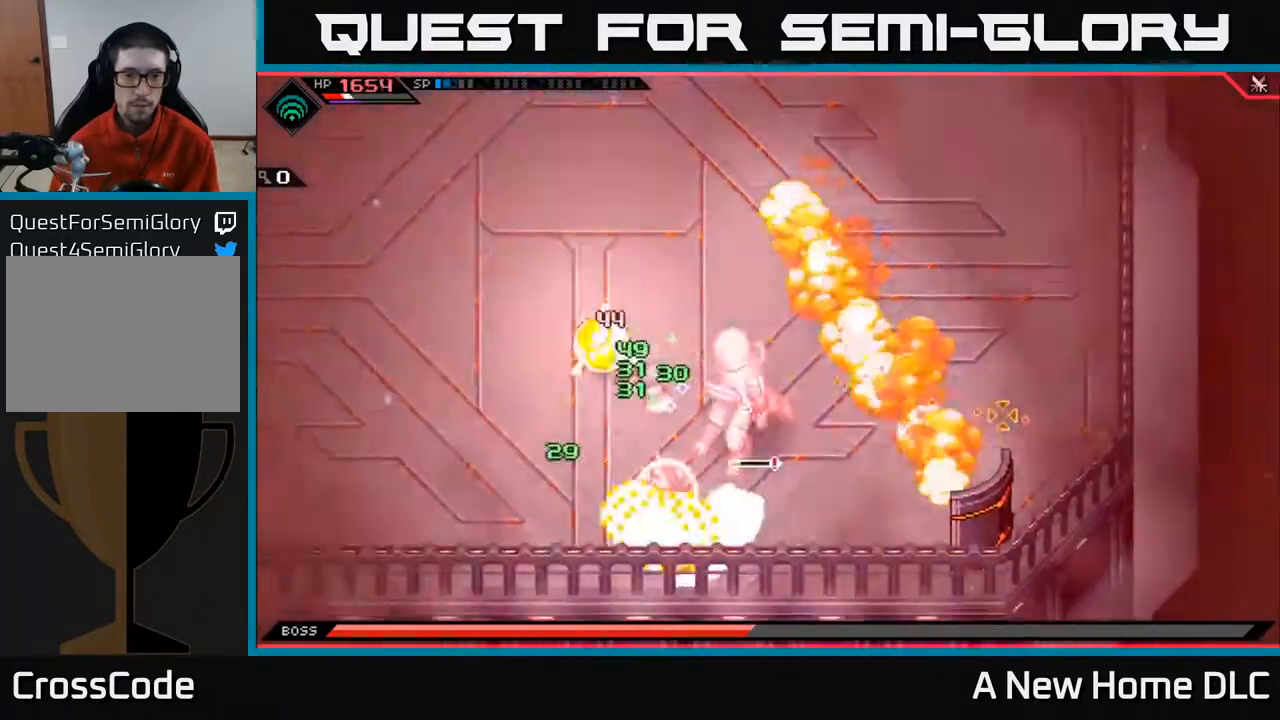
{"buttons": [], "left_stick": "center", "right_stick": "down-right", "events": [[50, "L1", "up"], [150, "L1", "down"], [233, "left_stick", "up"], [250, "right_stick", "down-right"], [283, "L1", "up"], [483, "left_stick", "center"]]}
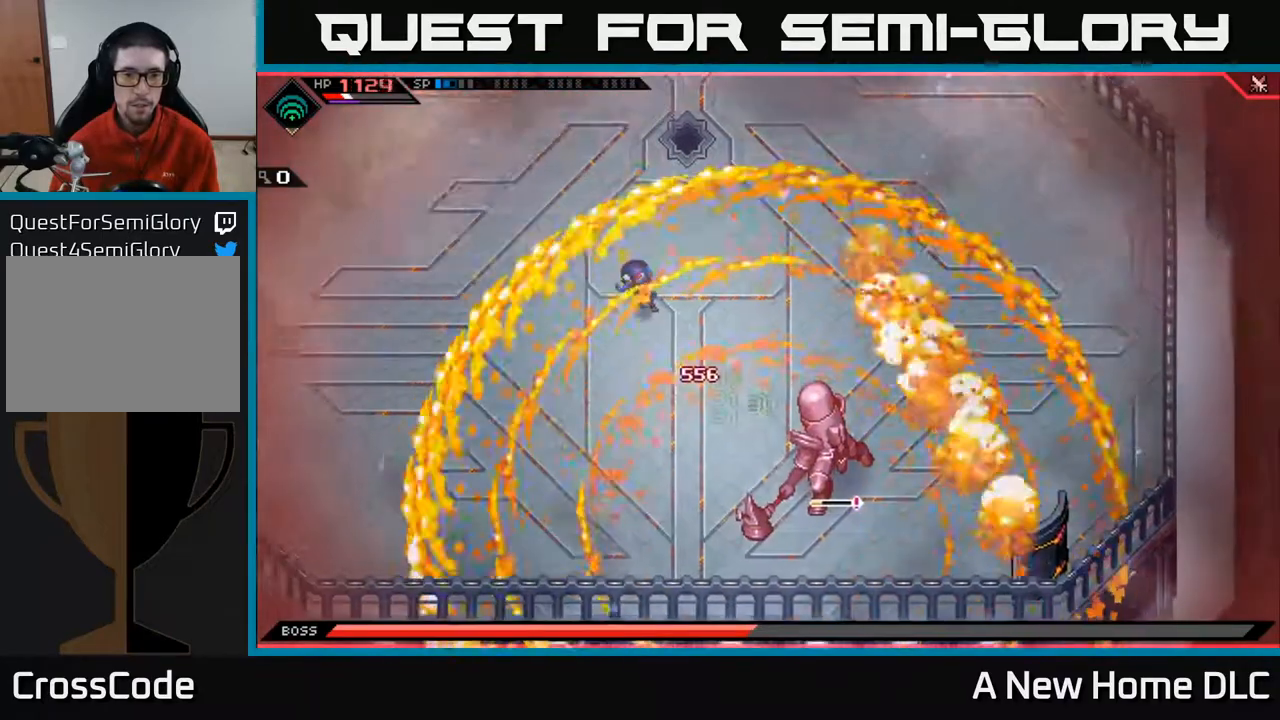
{"buttons": [], "left_stick": "up-left", "right_stick": "down-right", "events": [[183, "left_stick", "up"], [333, "left_stick", "up-left"]]}
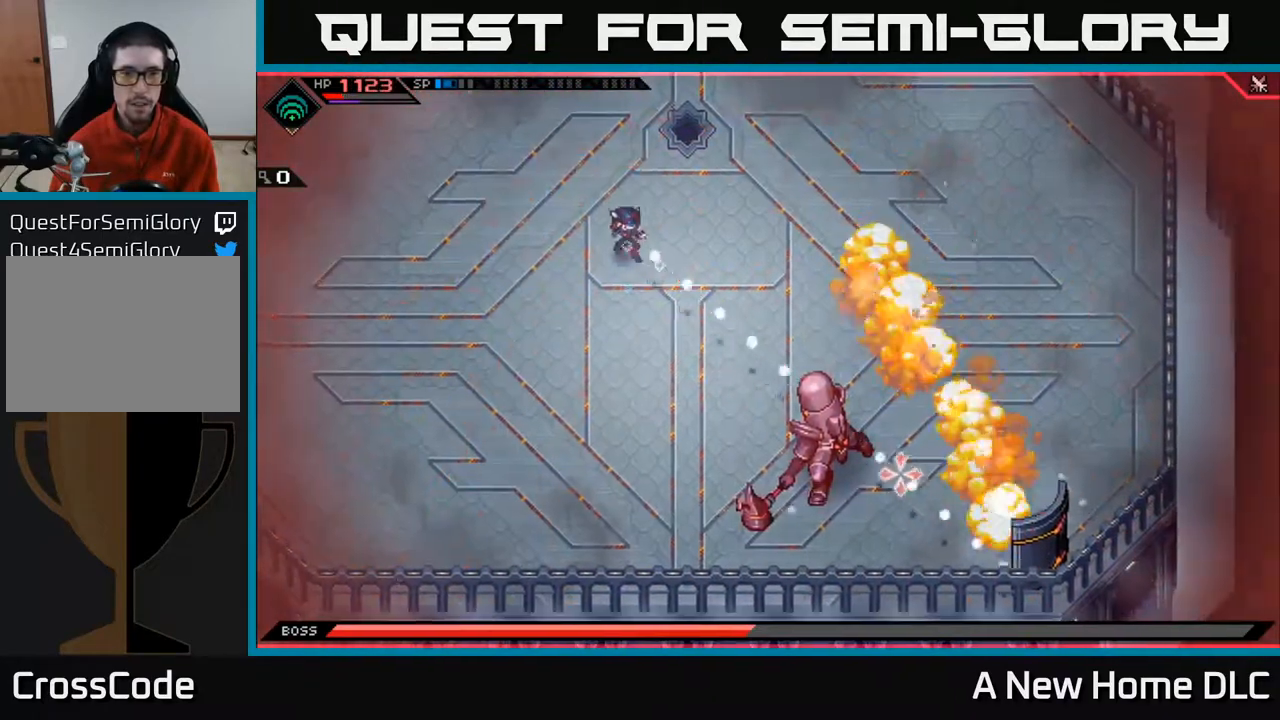
{"buttons": [], "left_stick": "down", "right_stick": "down-right", "events": [[50, "left_stick", "left"], [150, "left_stick", "down-left"], [317, "left_stick", "down"]]}
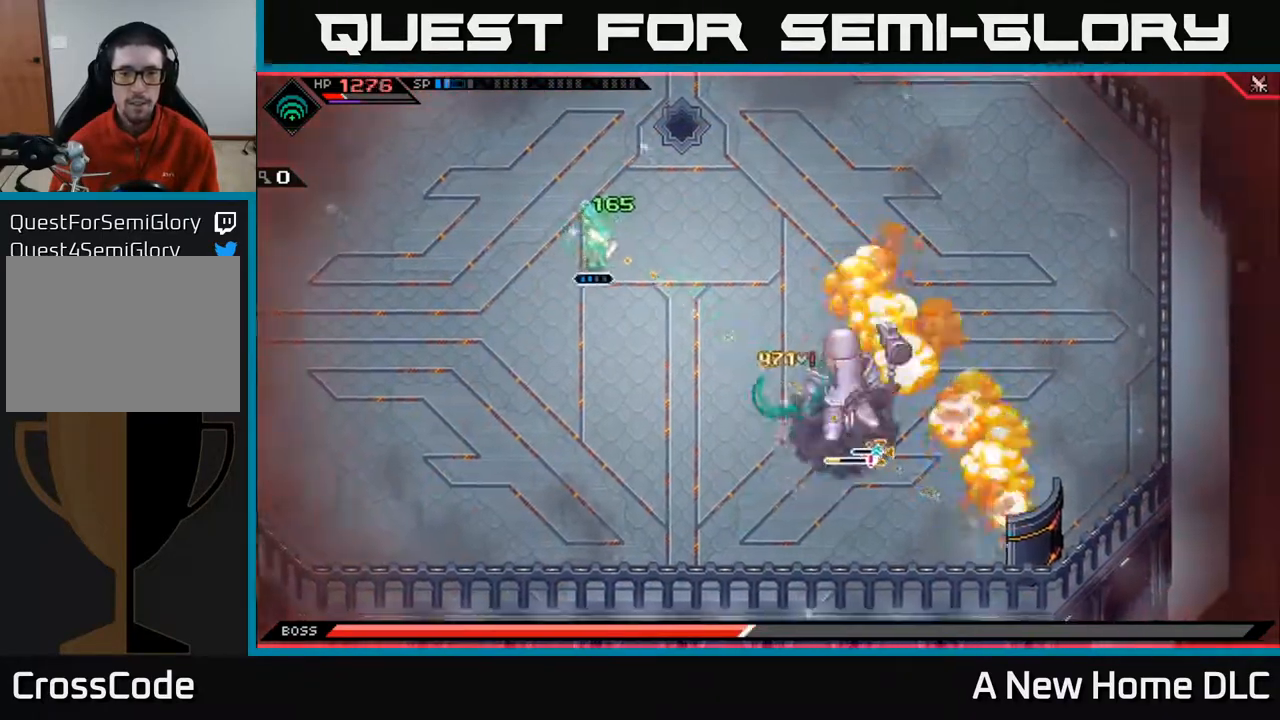
{"buttons": [], "left_stick": "center", "right_stick": "down-right", "events": [[33, "left_stick", "center"], [67, "R2", "down"], [167, "R2", "up"]]}
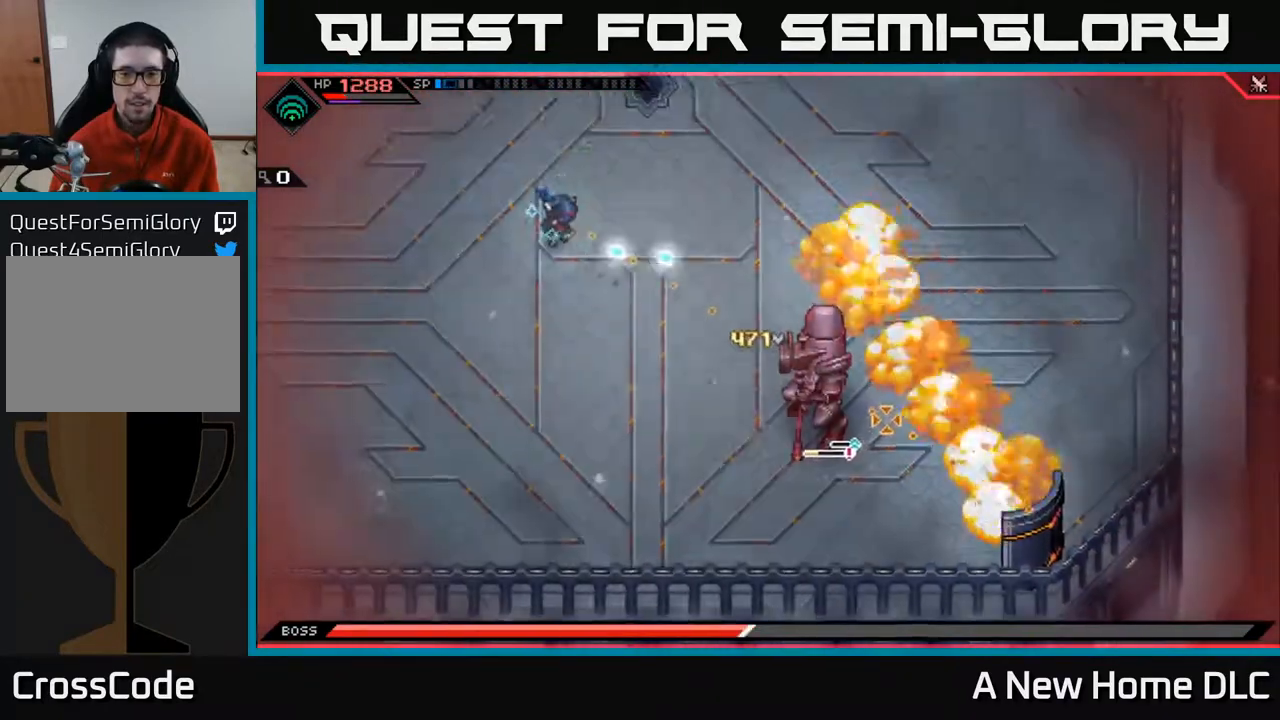
{"buttons": [], "left_stick": "center", "right_stick": "down-right", "events": []}
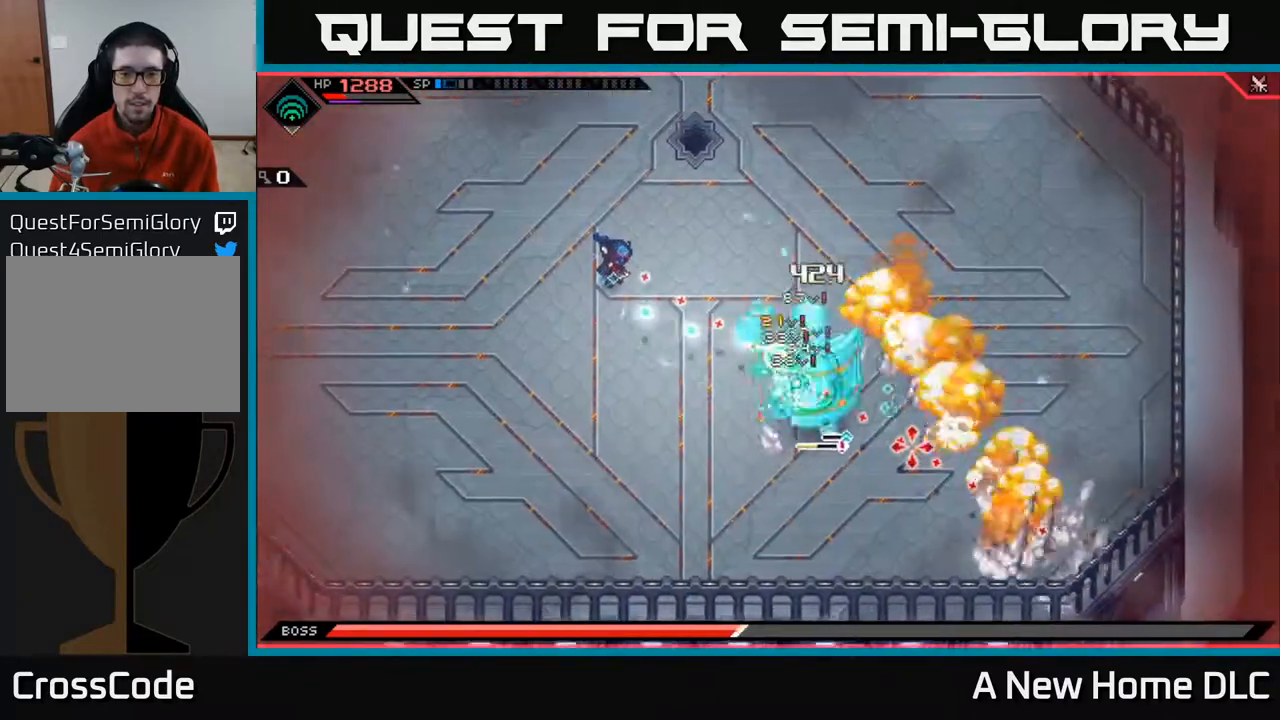
{"buttons": [], "left_stick": "up-left", "right_stick": "down-right", "events": [[150, "left_stick", "up"], [450, "left_stick", "up-left"]]}
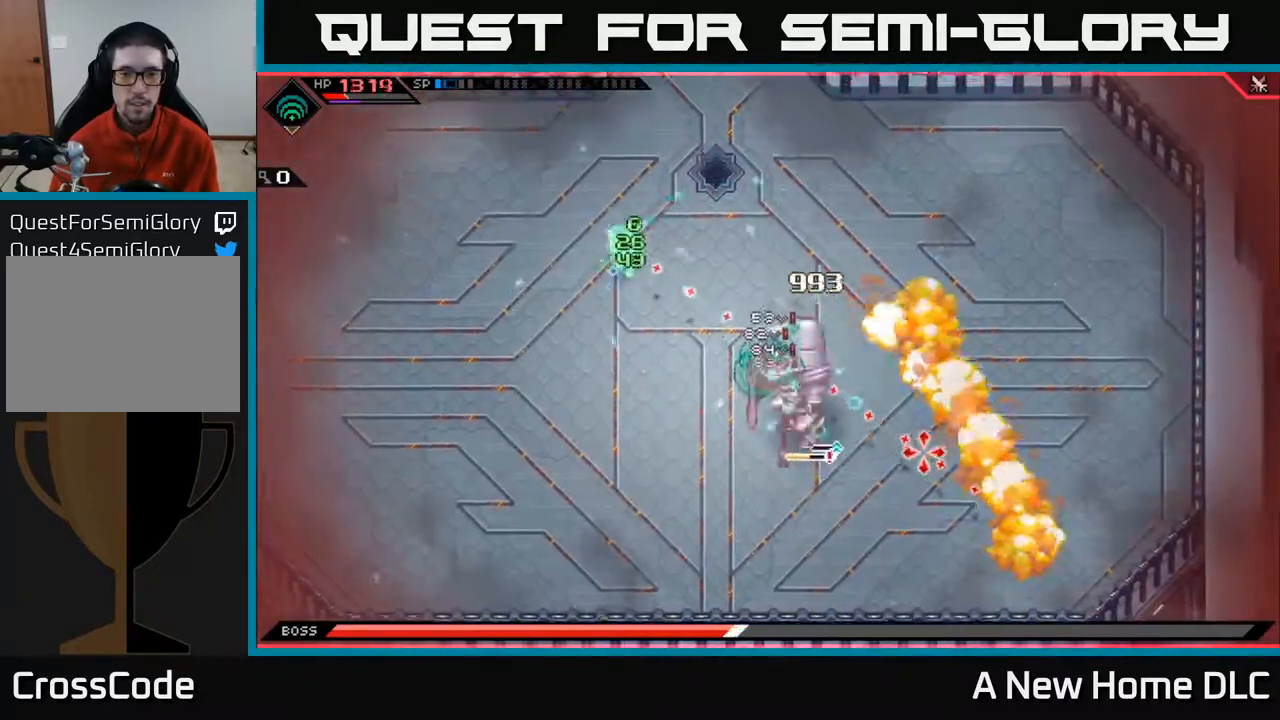
{"buttons": [], "left_stick": "down-left", "right_stick": "center", "events": [[17, "left_stick", "left"], [400, "left_stick", "down-left"], [400, "right_stick", "center"]]}
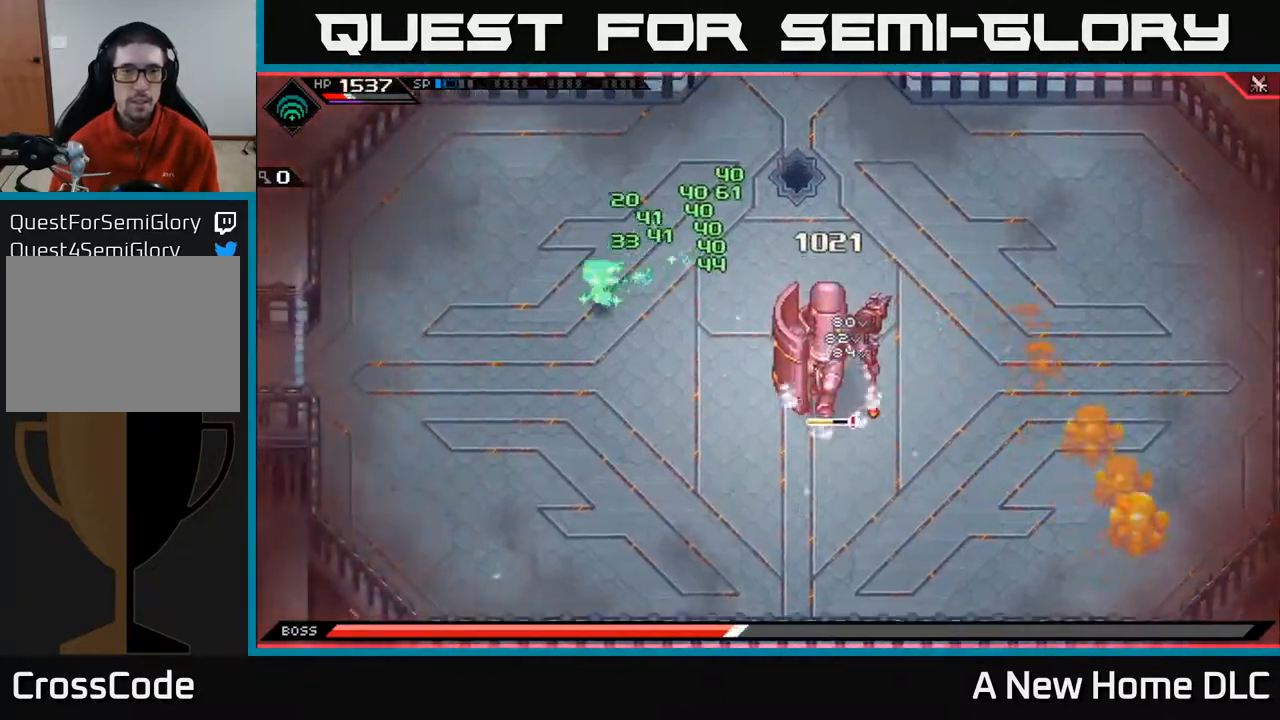
{"buttons": [], "left_stick": "down", "right_stick": "center", "events": [[433, "left_stick", "down"]]}
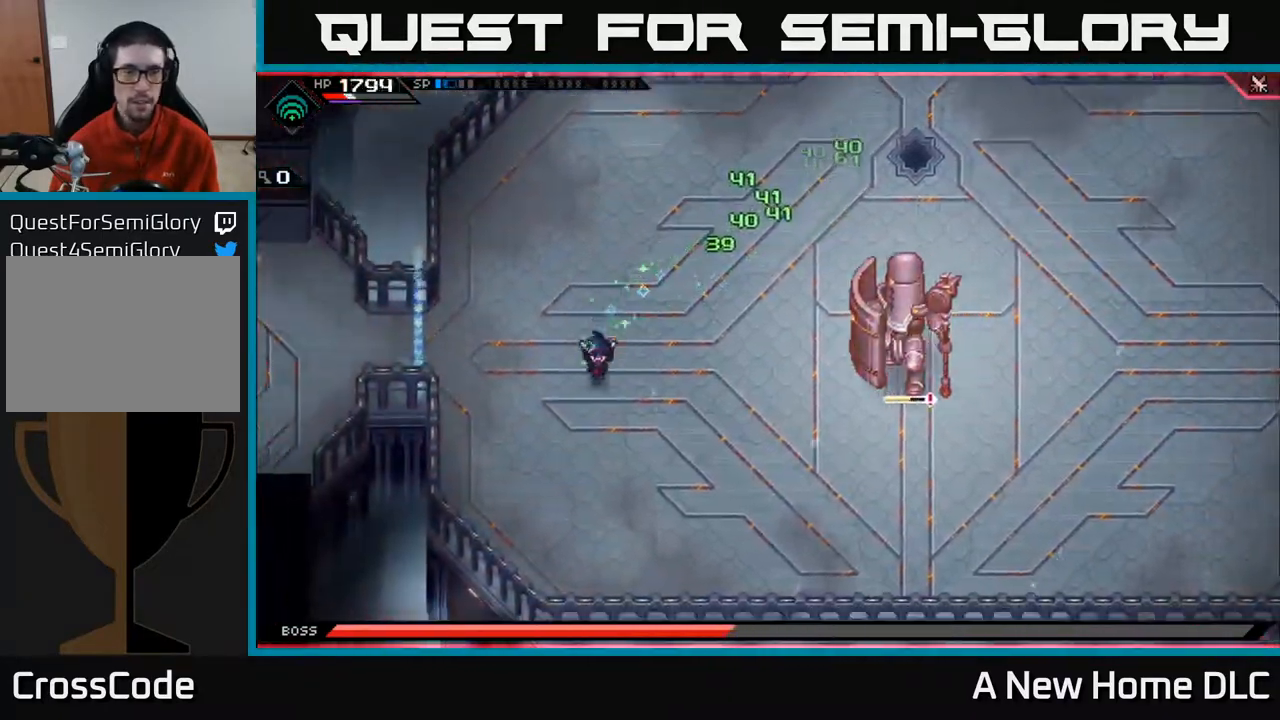
{"buttons": [], "left_stick": "down-right", "right_stick": "center", "events": [[267, "left_stick", "down-right"]]}
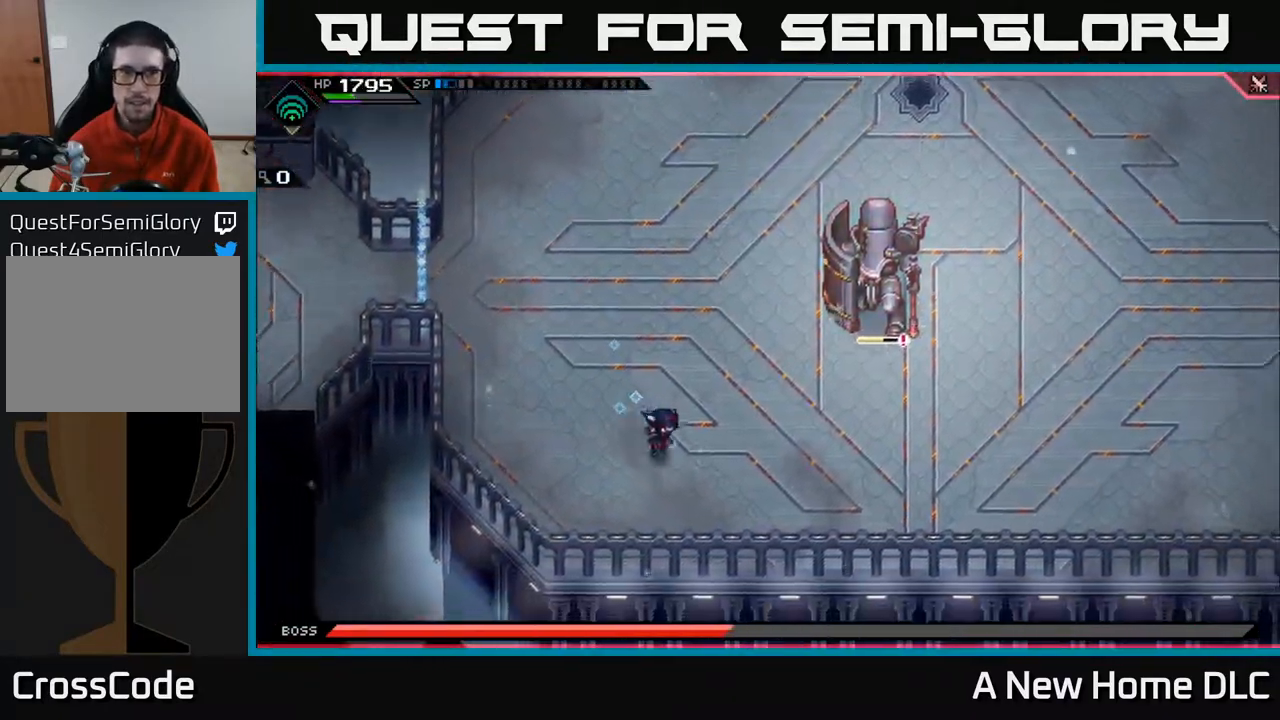
{"buttons": [], "left_stick": "right", "right_stick": "center", "events": [[50, "left_stick", "right"], [250, "DPAD_LEFT", "down"], [350, "DPAD_LEFT", "up"]]}
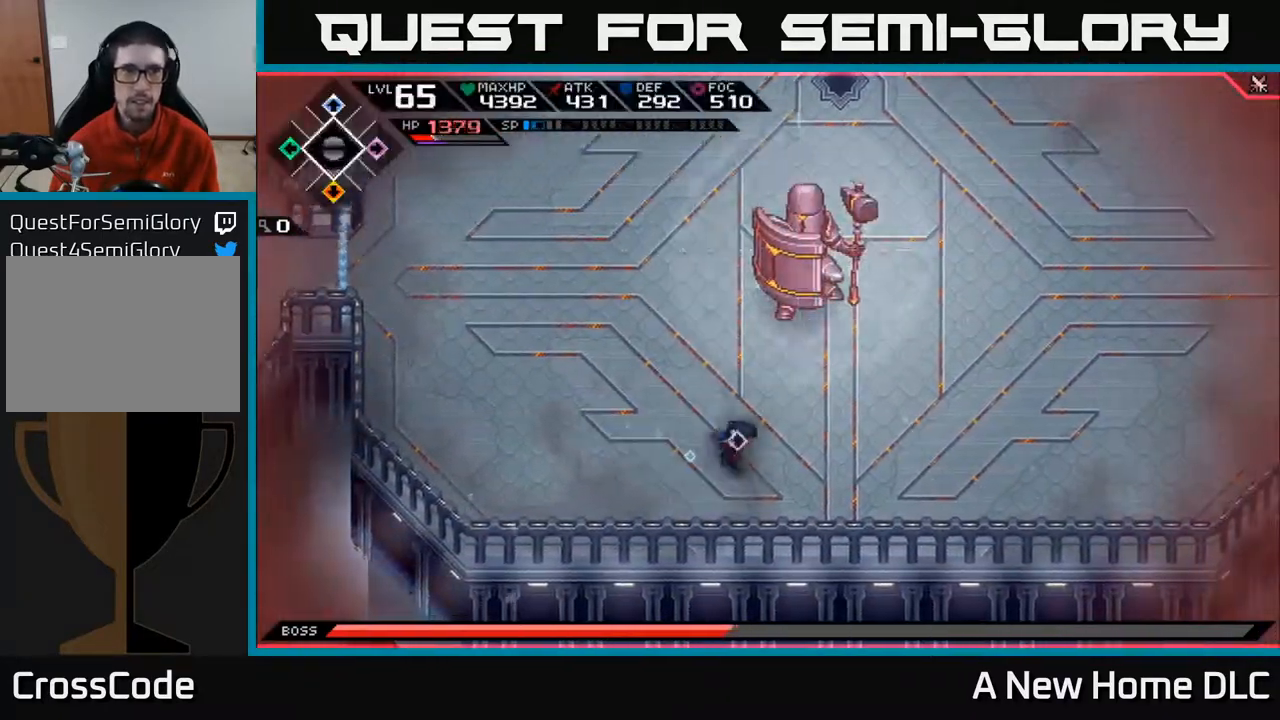
{"buttons": [], "left_stick": "right", "right_stick": "center", "events": [[133, "DPAD_UP", "down"], [217, "DPAD_UP", "up"], [350, "L1", "down"], [450, "L1", "up"]]}
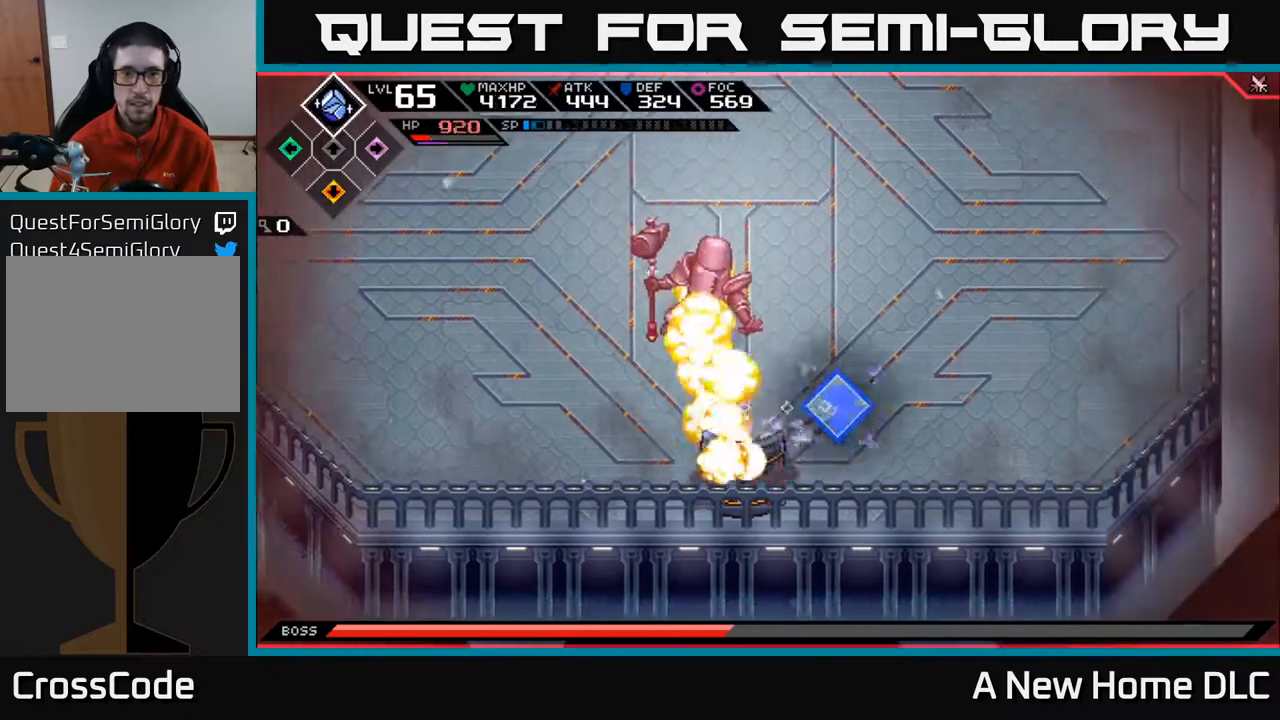
{"buttons": [], "left_stick": "up-right", "right_stick": "center", "events": [[17, "L1", "down"], [100, "L1", "up"], [167, "left_stick", "up-right"]]}
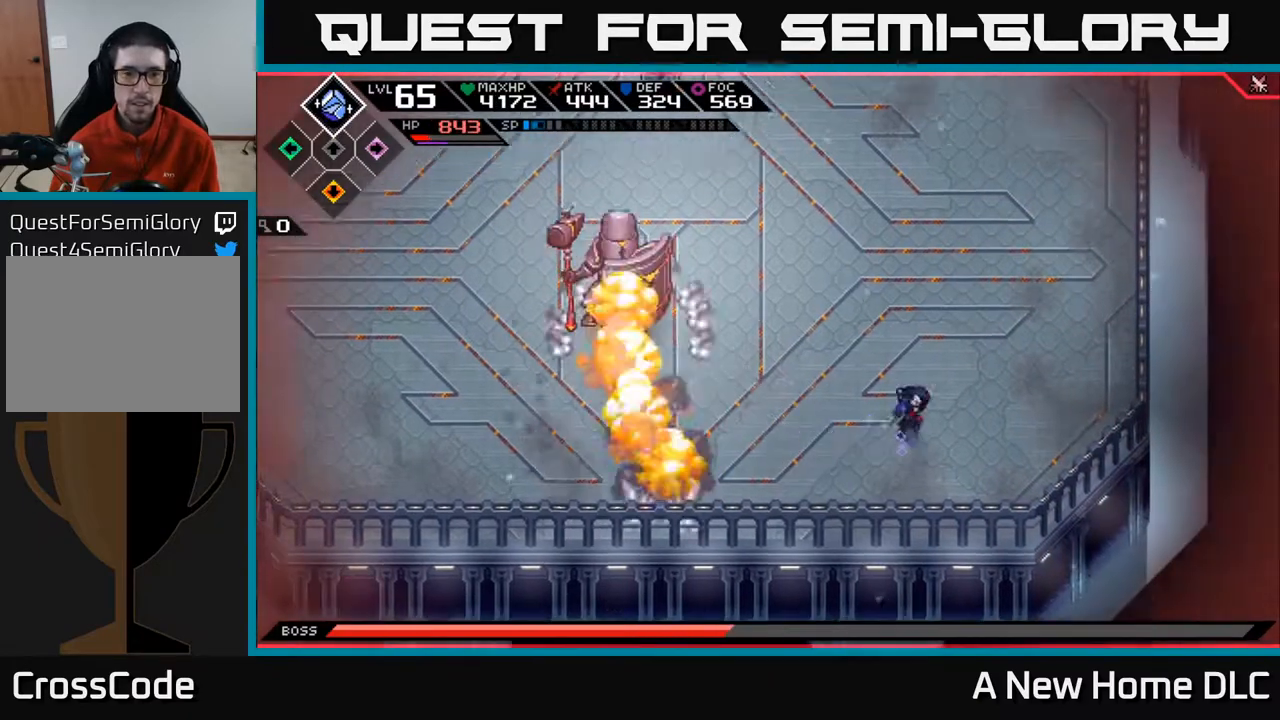
{"buttons": [], "left_stick": "down-right", "right_stick": "center", "events": [[383, "left_stick", "down-right"]]}
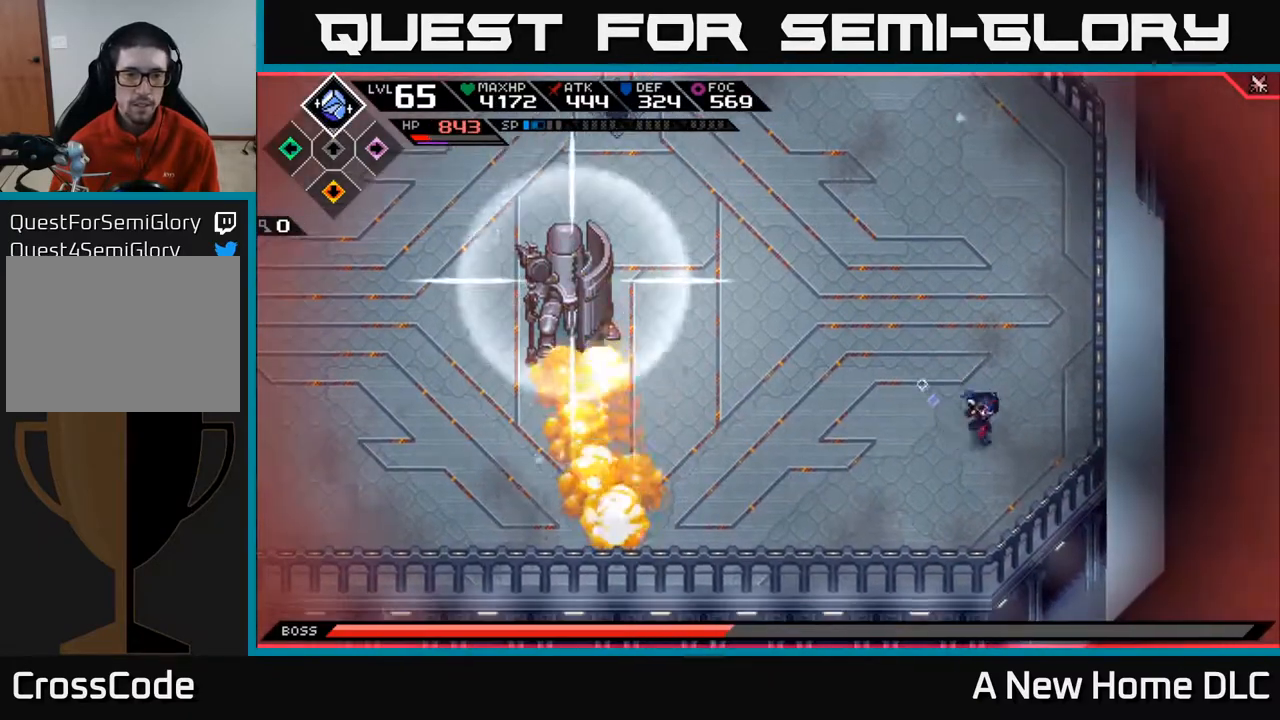
{"buttons": [], "left_stick": "up-left", "right_stick": "center", "events": [[133, "left_stick", "up"], [200, "L1", "down"], [300, "L1", "up"], [333, "left_stick", "up-left"], [367, "L1", "down"], [483, "L1", "up"]]}
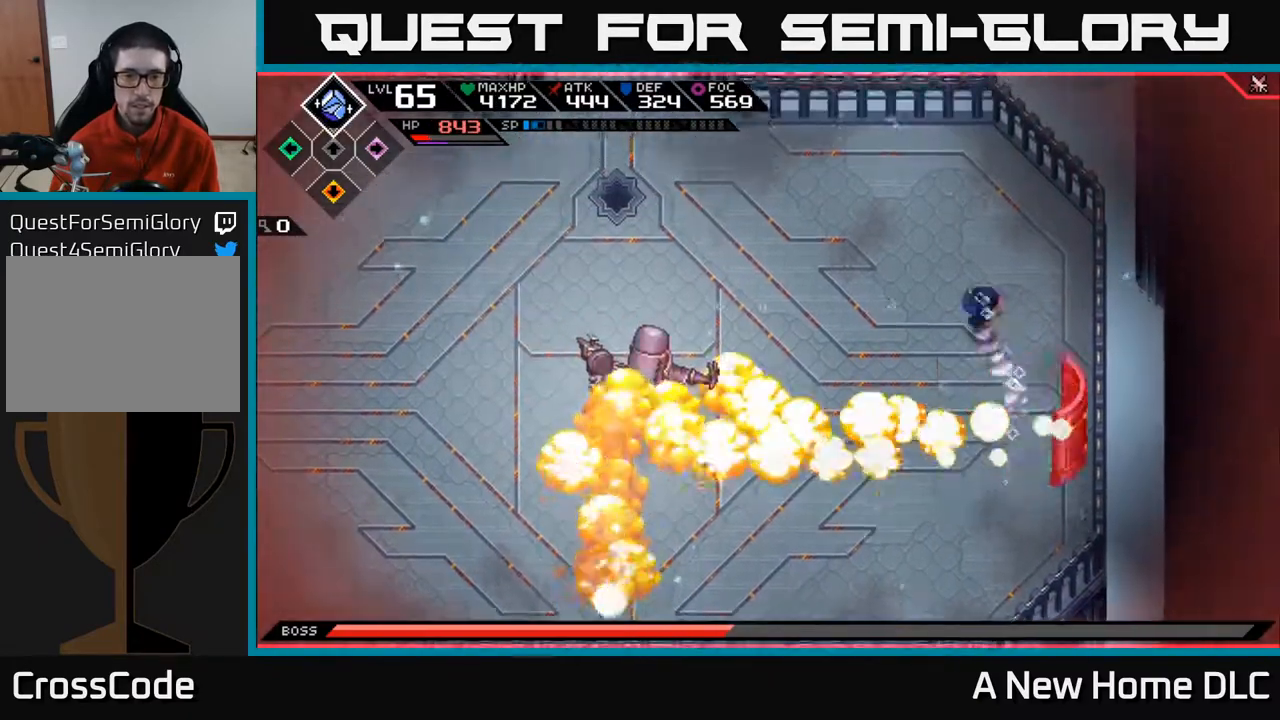
{"buttons": [], "left_stick": "center", "right_stick": "down-left", "events": [[17, "right_stick", "down-left"], [50, "R2", "down"], [133, "left_stick", "center"], [433, "R2", "up"]]}
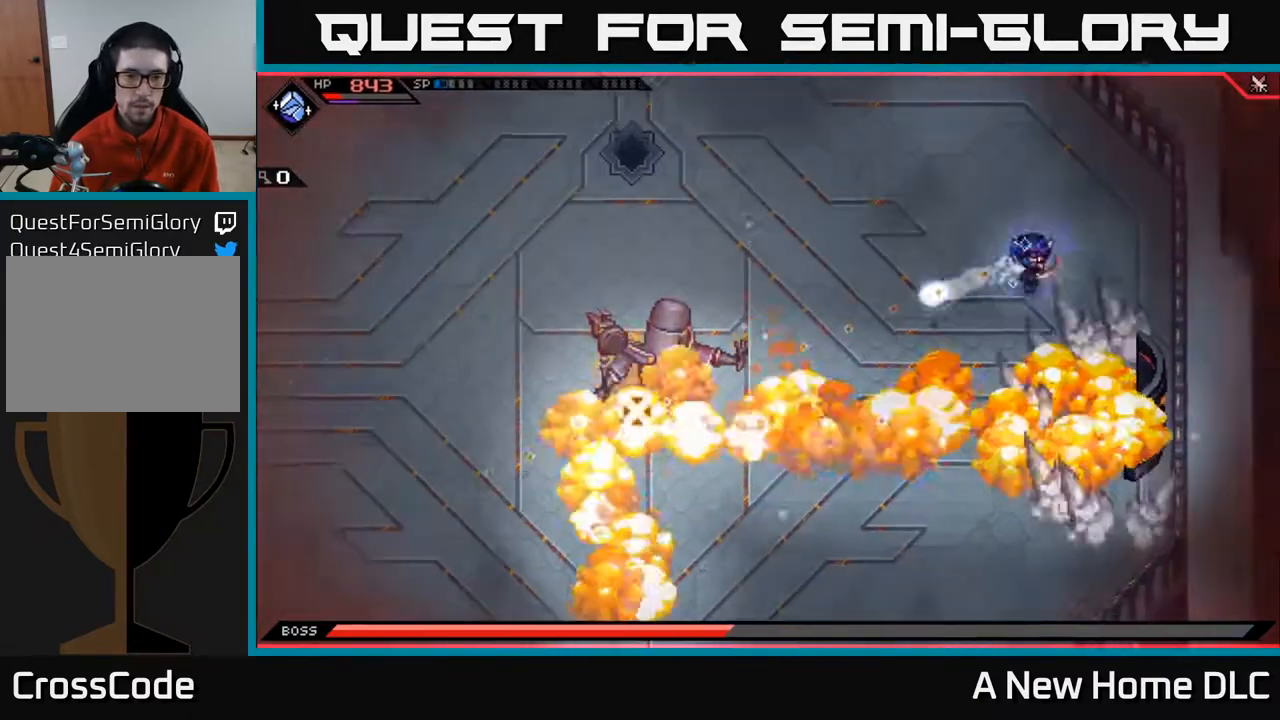
{"buttons": [], "left_stick": "left", "right_stick": "center", "events": [[33, "left_stick", "up-left"], [183, "L1", "down"], [300, "L1", "up"], [317, "right_stick", "center"], [383, "left_stick", "left"], [400, "L1", "down"], [500, "L1", "up"]]}
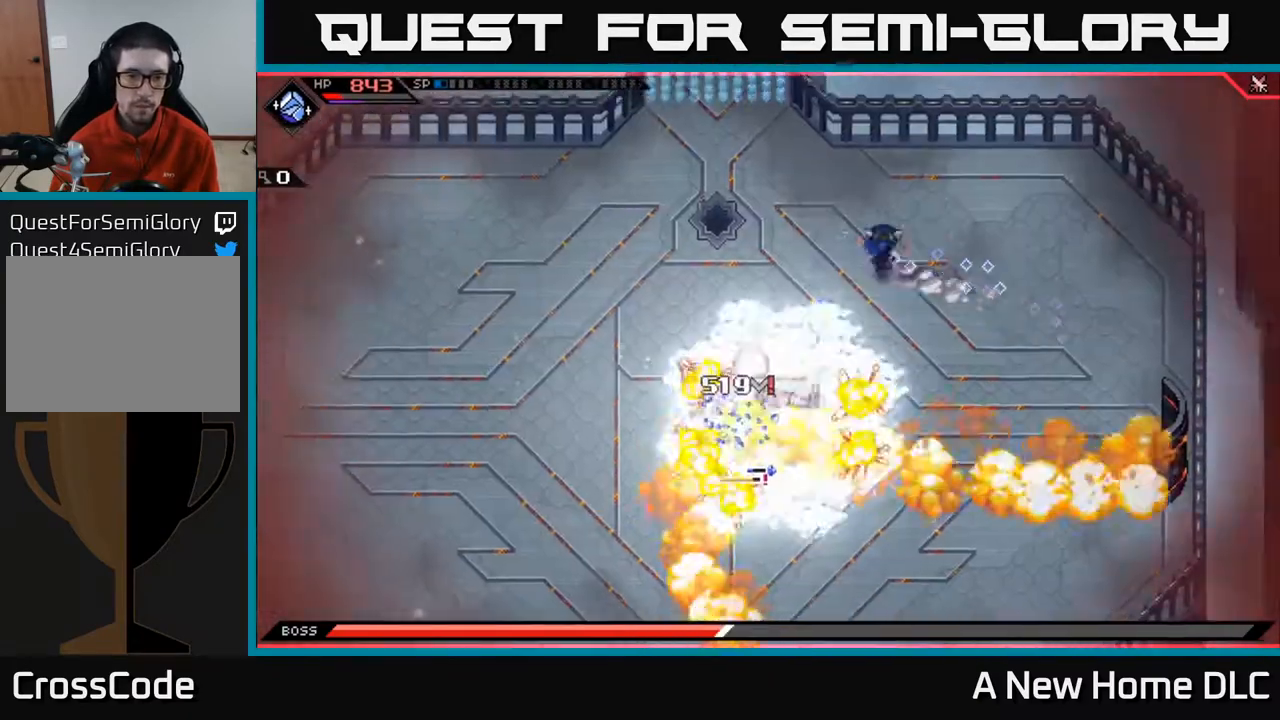
{"buttons": [], "left_stick": "down", "right_stick": "center", "events": [[67, "L1", "down"], [183, "left_stick", "down-left"], [200, "L1", "up"], [317, "L1", "down"], [350, "X", "down"], [417, "L1", "up"], [433, "left_stick", "down"], [467, "X", "up"]]}
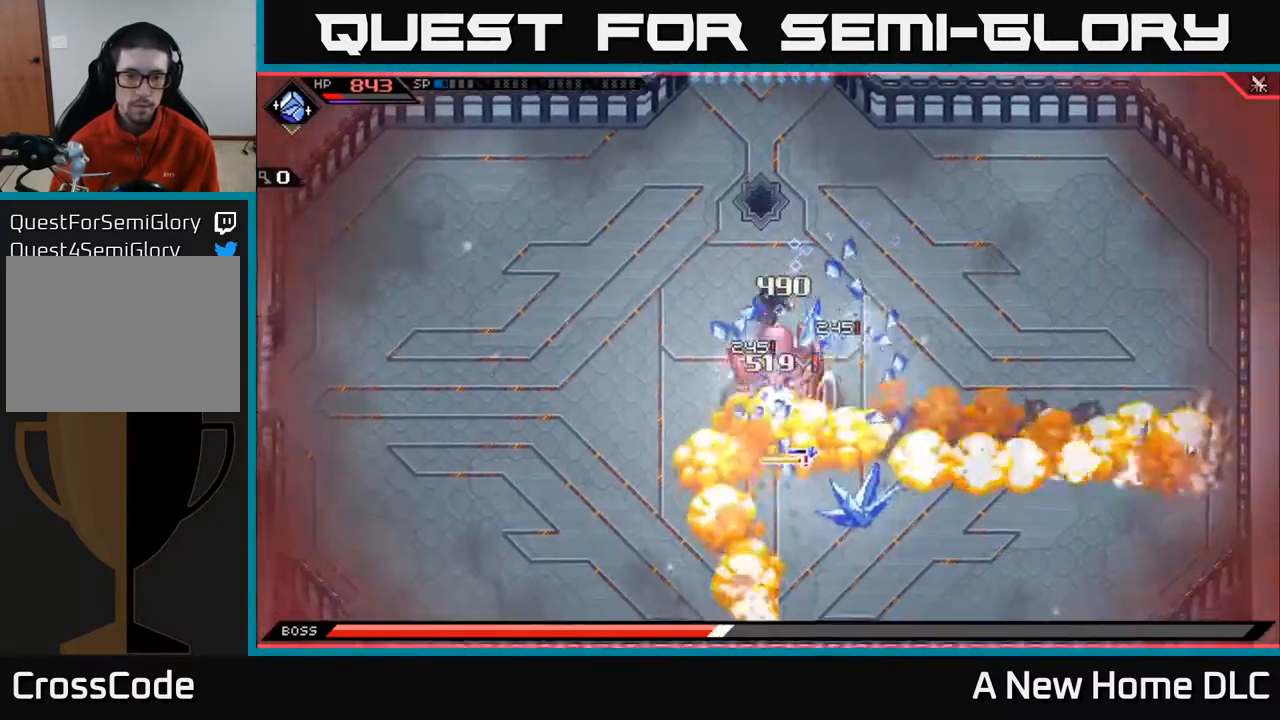
{"buttons": [], "left_stick": "left", "right_stick": "center", "events": [[50, "X", "down"], [150, "X", "up"], [167, "left_stick", "left"], [250, "L1", "down"], [367, "L1", "up"]]}
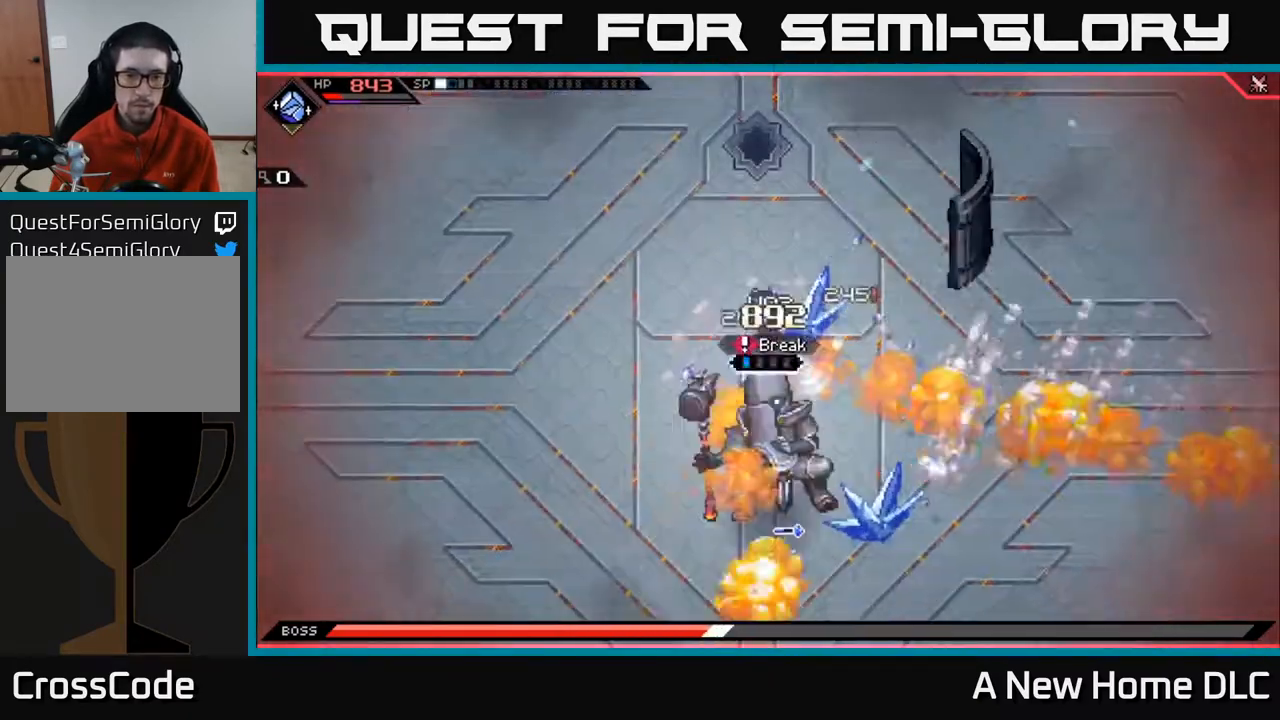
{"buttons": [], "left_stick": "down", "right_stick": "center", "events": [[350, "L1", "down"], [383, "left_stick", "down"], [450, "L1", "up"]]}
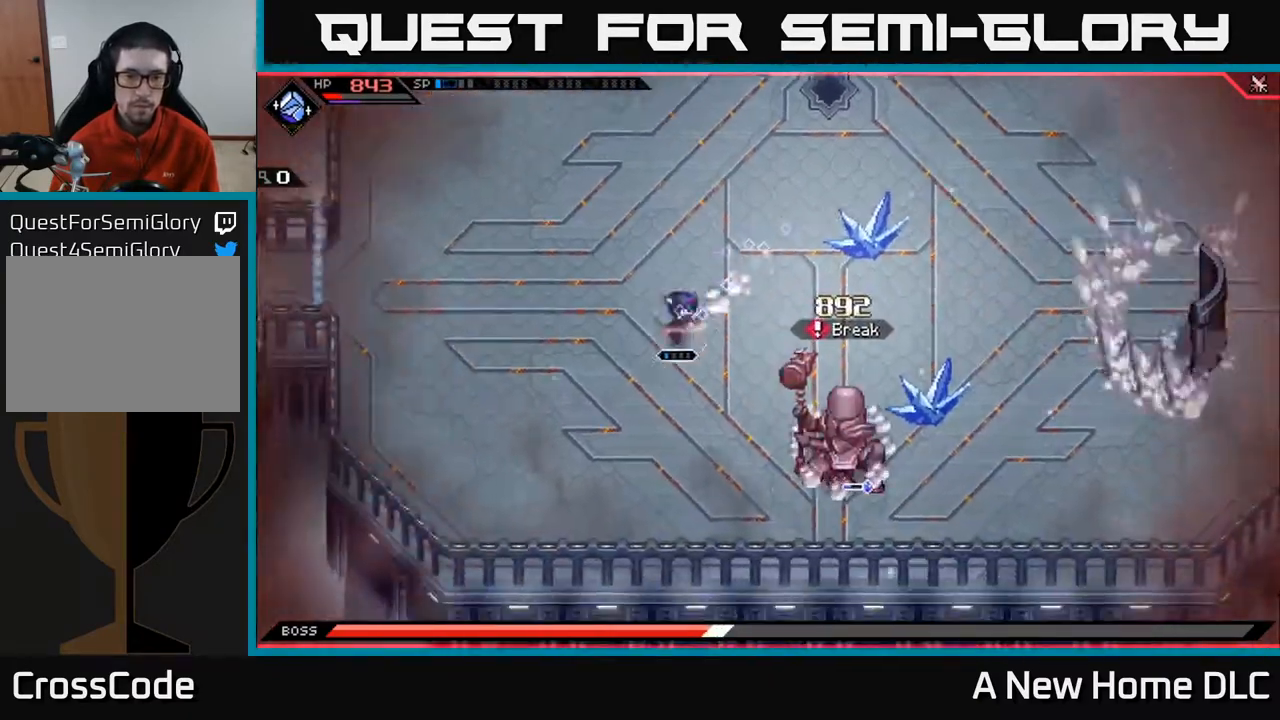
{"buttons": [], "left_stick": "right", "right_stick": "center", "events": [[17, "L1", "down"], [17, "left_stick", "down-right"], [200, "L1", "up"], [233, "left_stick", "right"], [333, "X", "down"], [450, "X", "up"]]}
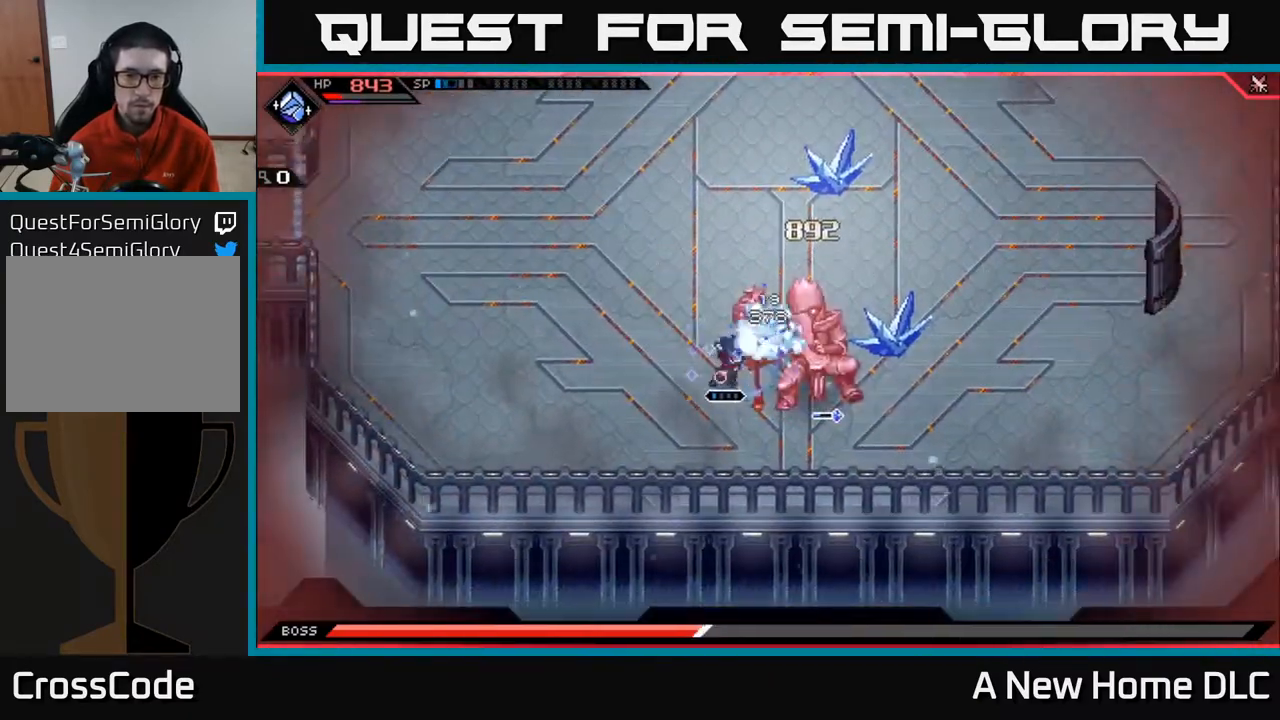
{"buttons": [], "left_stick": "center", "right_stick": "center", "events": [[33, "X", "down"], [117, "X", "up"], [200, "X", "down"], [233, "left_stick", "center"], [300, "X", "up"], [367, "X", "down"], [483, "X", "up"]]}
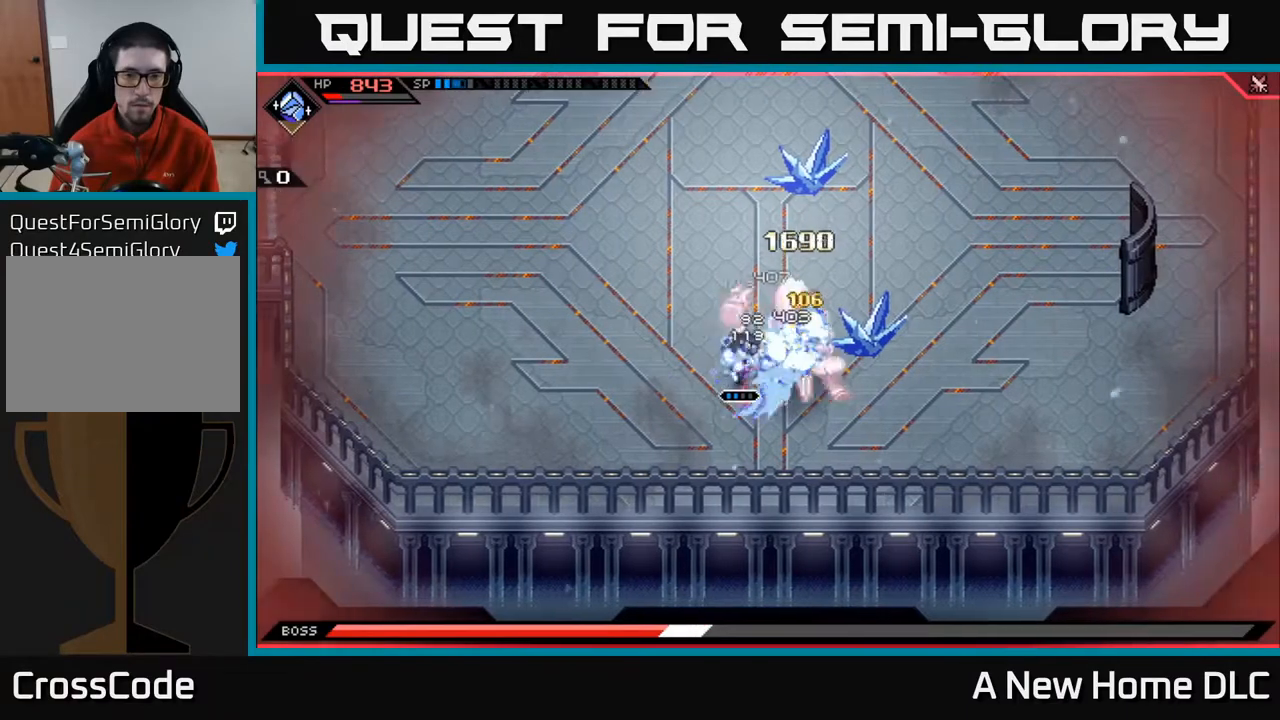
{"buttons": ["X"], "left_stick": "right", "right_stick": "center", "events": [[67, "X", "down"], [183, "X", "up"], [233, "left_stick", "right"], [267, "X", "down"], [383, "X", "up"], [467, "X", "down"]]}
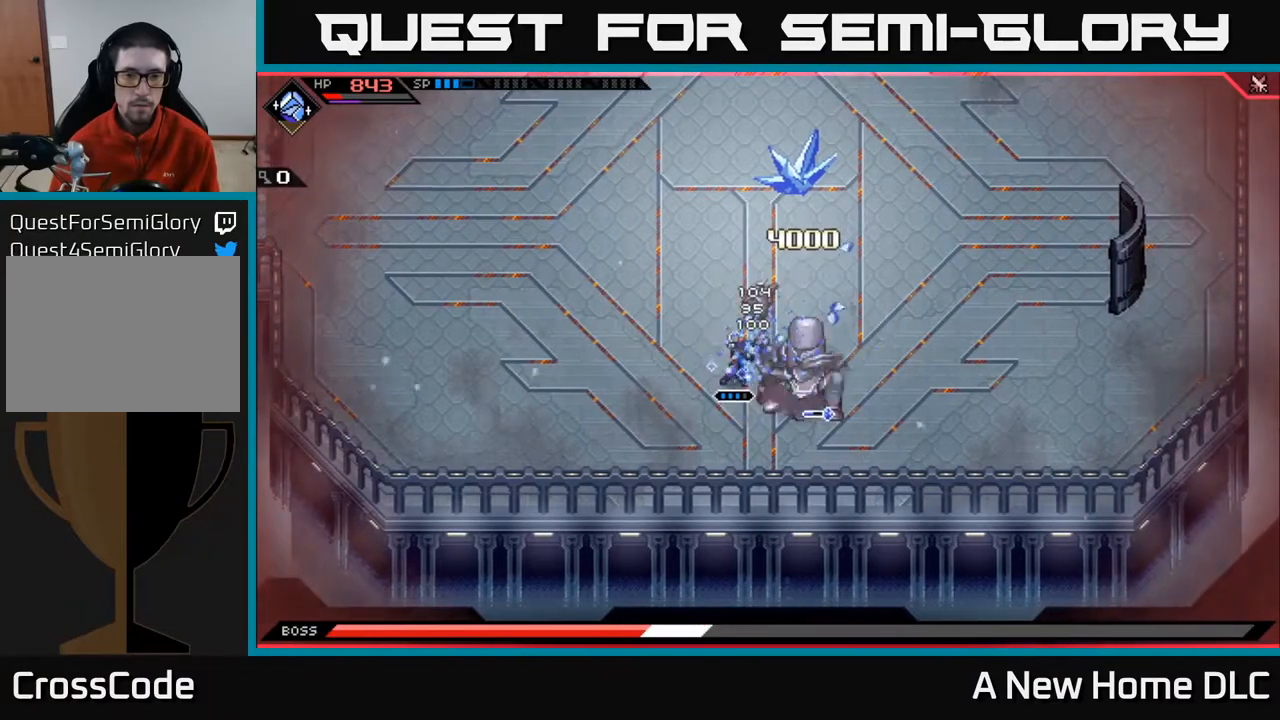
{"buttons": [], "left_stick": "right", "right_stick": "center", "events": [[83, "X", "up"], [167, "X", "down"], [267, "X", "up"], [283, "left_stick", "center"], [350, "X", "down"], [400, "left_stick", "right"], [433, "X", "up"]]}
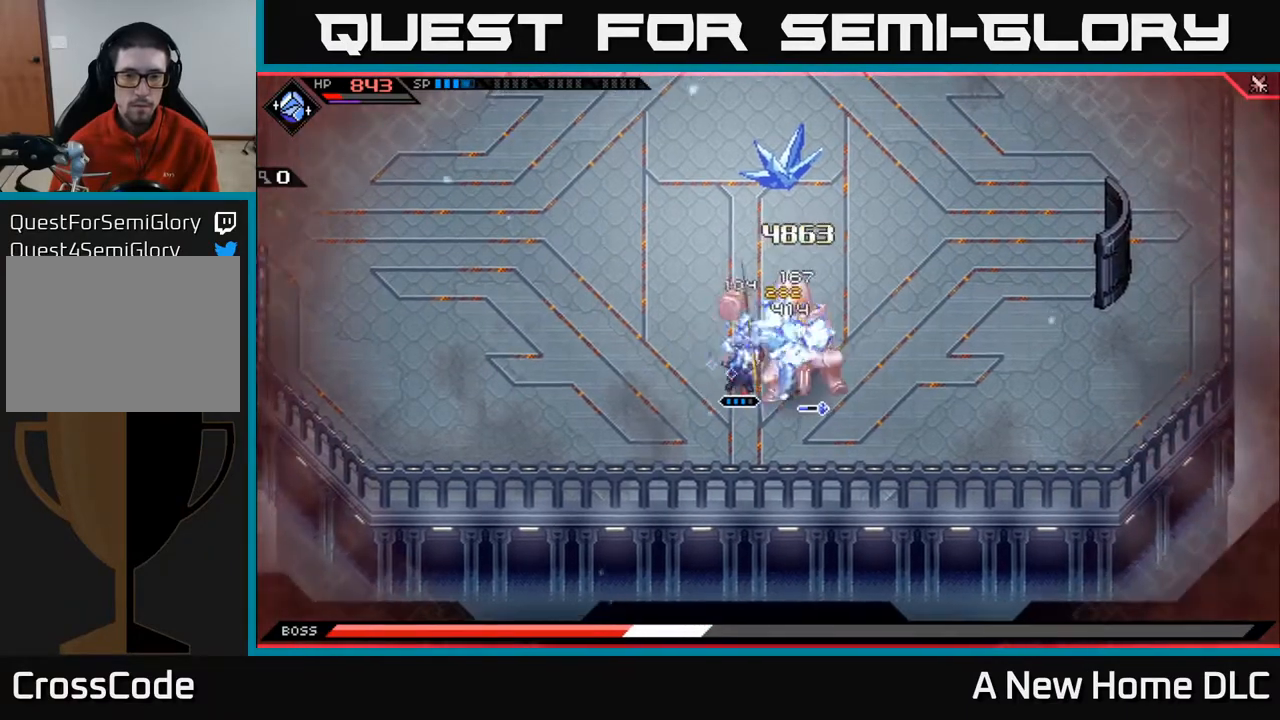
{"buttons": ["X", "R2"], "left_stick": "right", "right_stick": "center", "events": [[33, "R2", "down"], [33, "X", "down"]]}
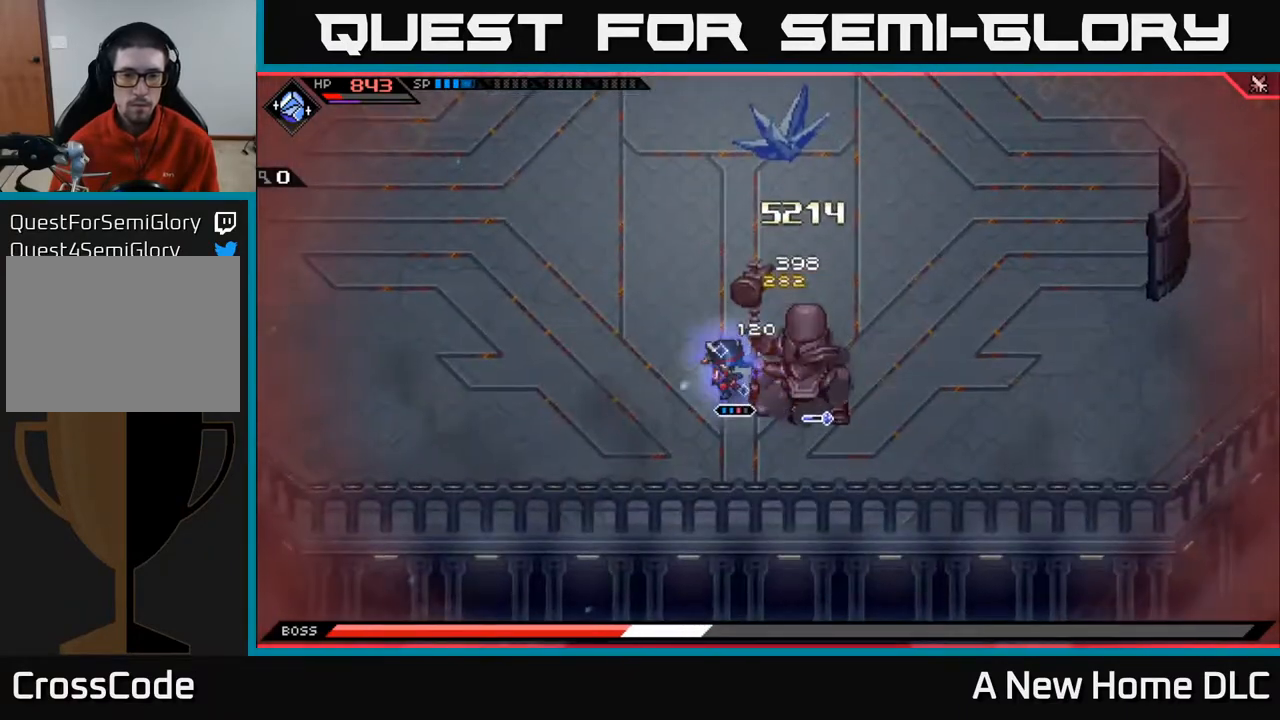
{"buttons": [], "left_stick": "center", "right_stick": "center", "events": [[200, "R2", "up"], [200, "X", "up"], [283, "left_stick", "center"]]}
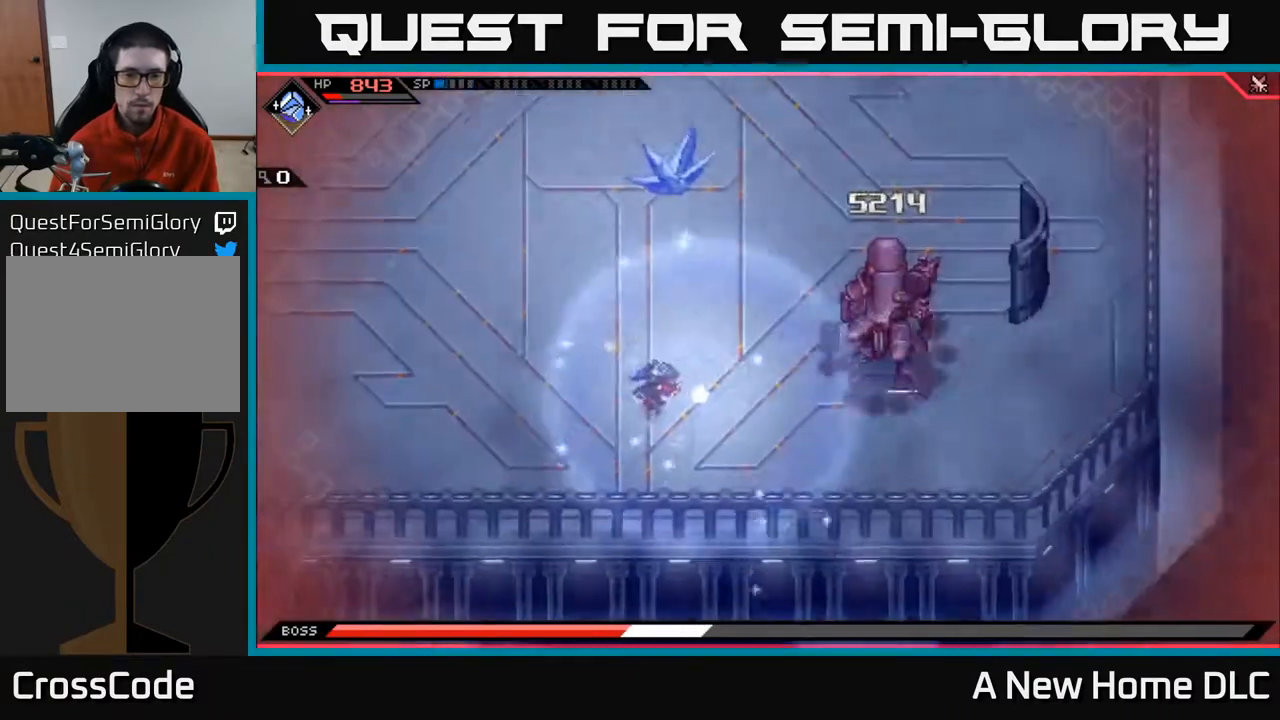
{"buttons": [], "left_stick": "right", "right_stick": "center", "events": [[267, "left_stick", "right"]]}
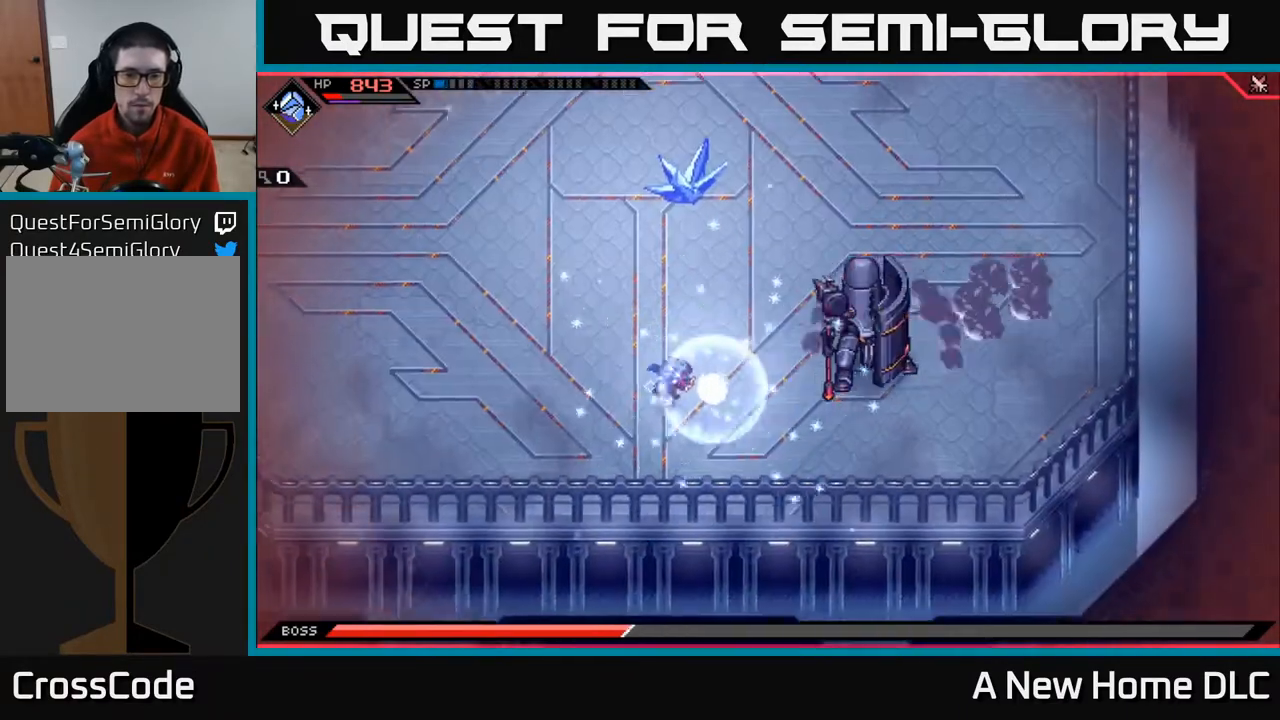
{"buttons": [], "left_stick": "center", "right_stick": "center", "events": [[250, "left_stick", "center"]]}